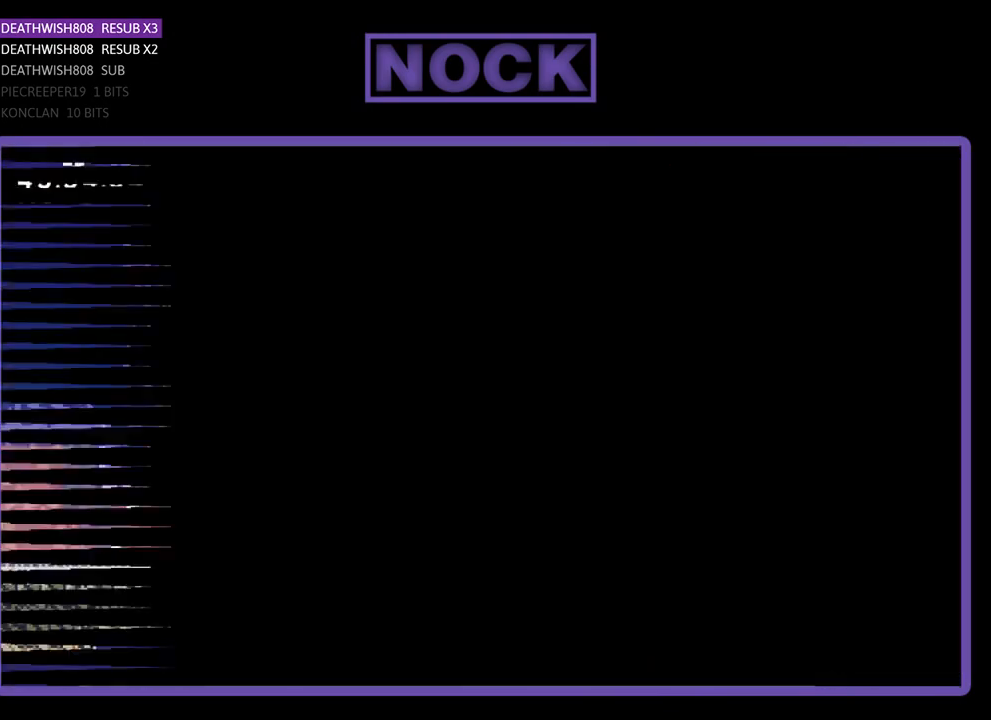
Gameplay with a controller (PlayStation layout); each line is a JSON object with the inputs held at the frame after it. "events" lists button and stick changes between this image and that frame as [ms after this image, input, new state], when the widget could be followed in between. Not read: left_stick right_stick.
{"buttons": ["R2"], "events": []}
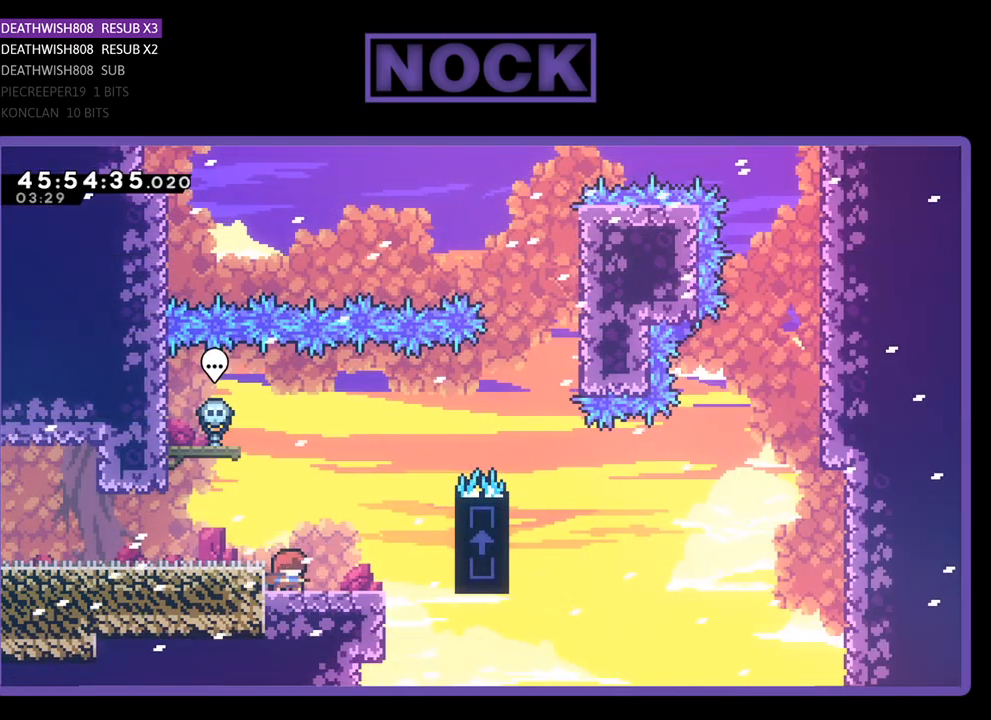
{"buttons": ["R2", "DPAD_RIGHT"], "events": [[333, "DPAD_RIGHT", "down"]]}
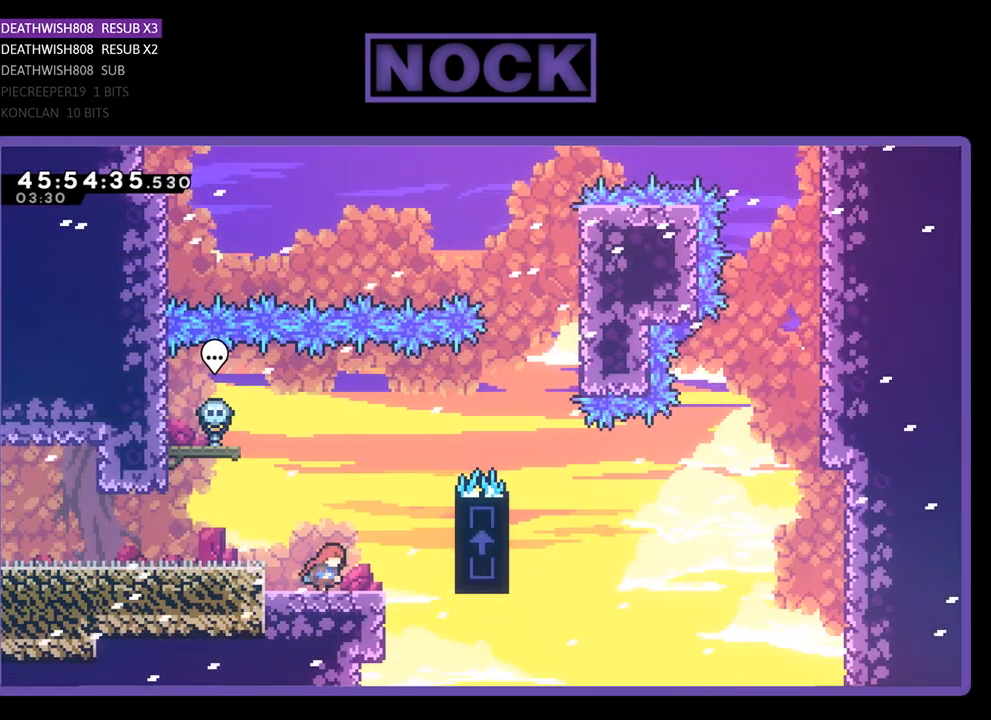
{"buttons": ["R2", "DPAD_UP", "DPAD_RIGHT"], "events": [[100, "DPAD_UP", "down"], [133, "CROSS", "down"], [467, "CROSS", "up"]]}
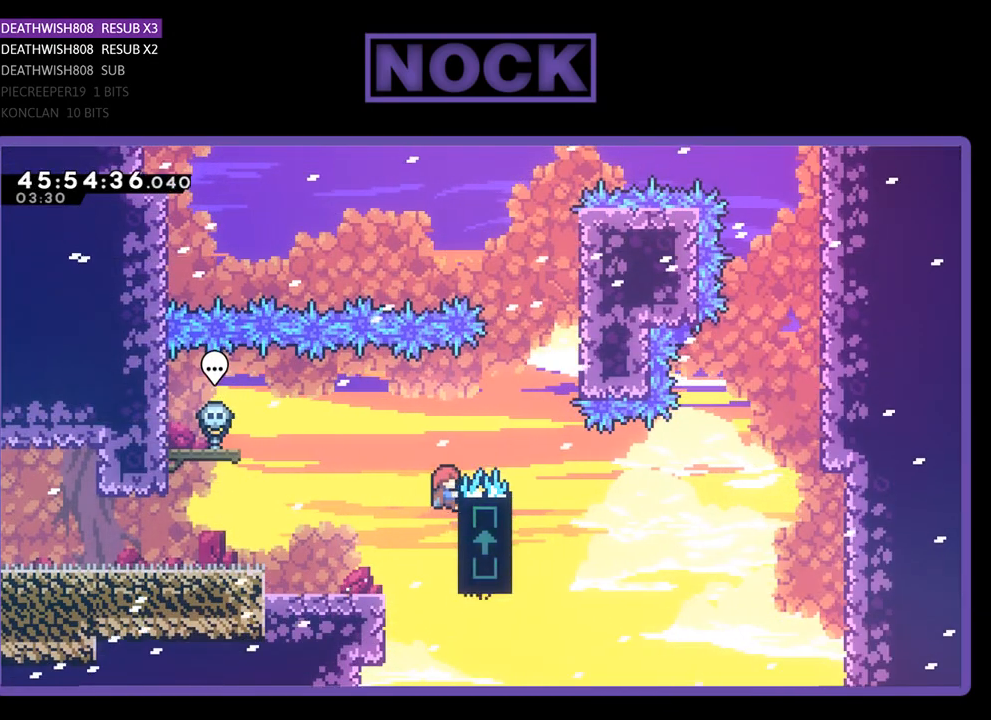
{"buttons": ["R2", "DPAD_LEFT"], "events": [[100, "CROSS", "down"], [267, "DPAD_UP", "up"], [367, "CROSS", "up"], [400, "DPAD_UP", "down"], [433, "DPAD_RIGHT", "up"], [433, "DPAD_UP", "up"], [500, "DPAD_LEFT", "down"]]}
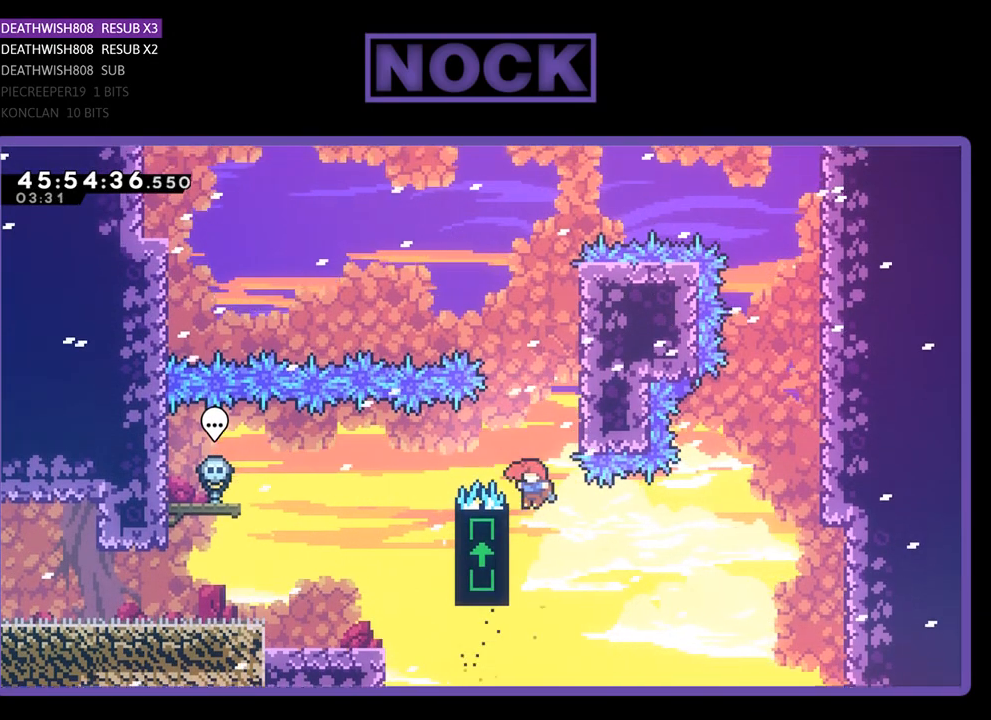
{"buttons": ["R2", "DPAD_UP", "DPAD_LEFT"], "events": [[33, "DPAD_UP", "down"]]}
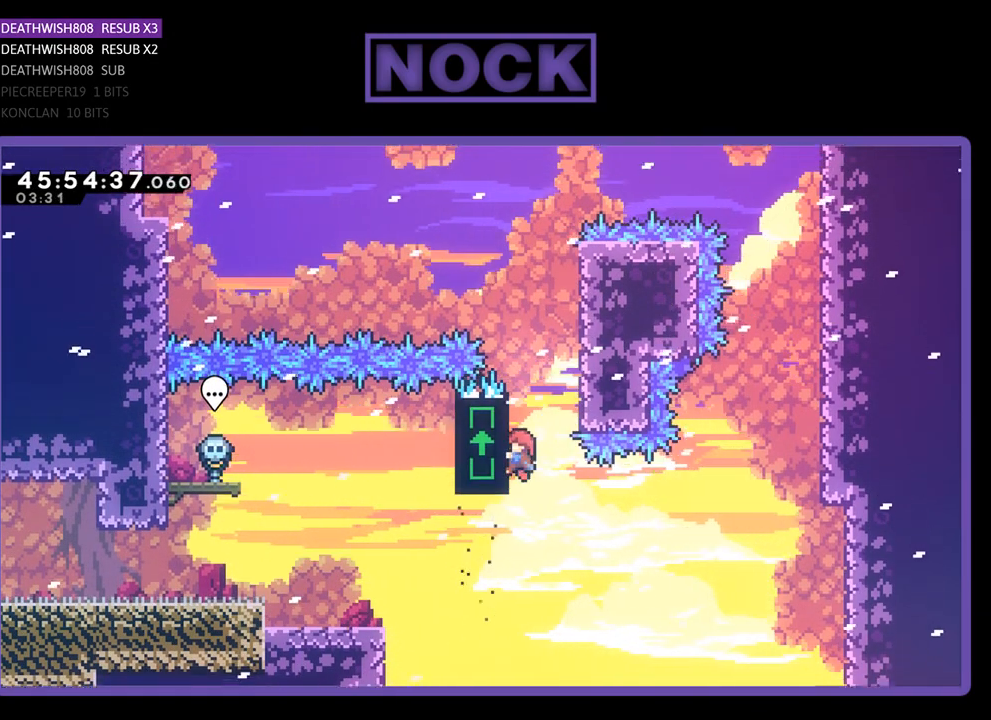
{"buttons": ["CROSS", "R2", "DPAD_UP", "DPAD_LEFT"], "events": [[467, "CROSS", "down"]]}
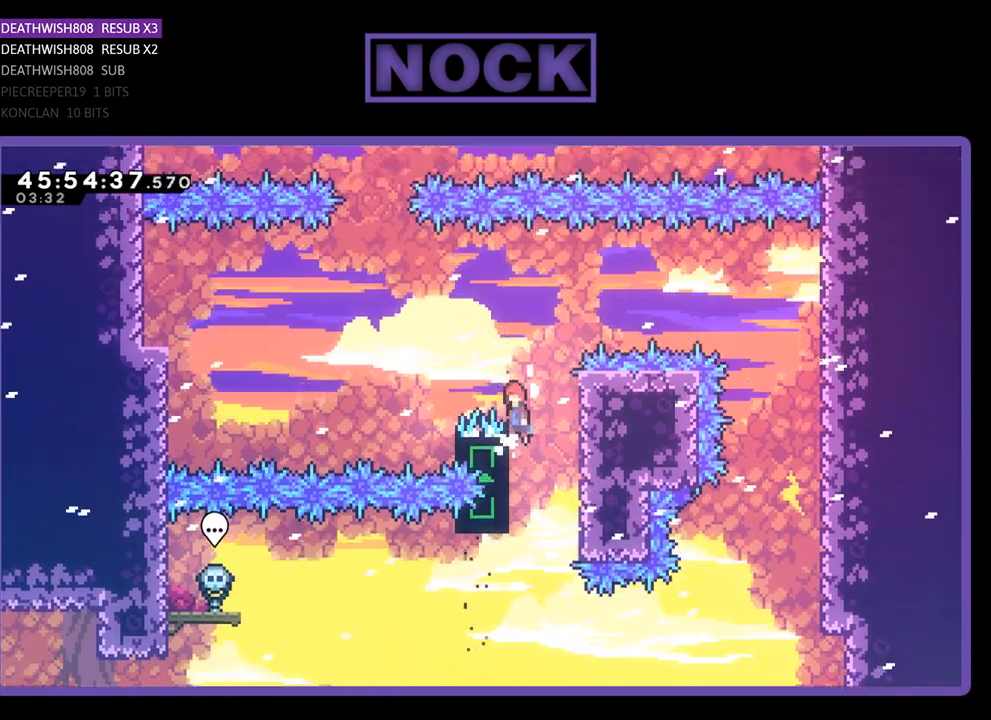
{"buttons": ["R2", "DPAD_UP", "DPAD_RIGHT"], "events": [[267, "DPAD_UP", "up"], [333, "CROSS", "up"], [333, "DPAD_LEFT", "up"], [400, "DPAD_RIGHT", "down"], [467, "DPAD_UP", "down"]]}
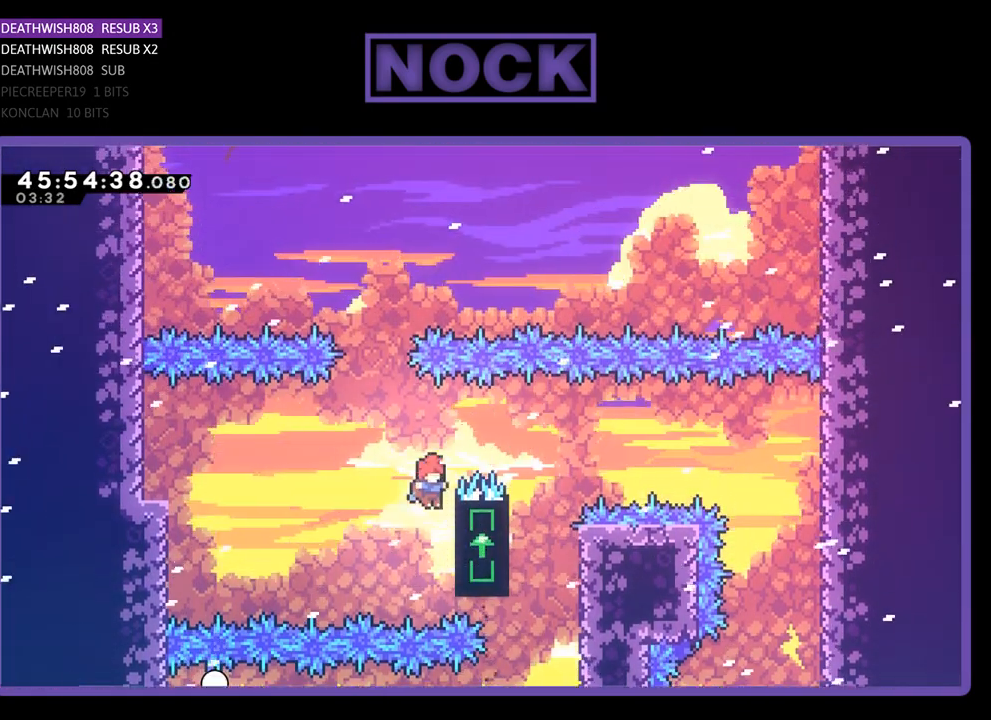
{"buttons": ["CROSS", "R2", "DPAD_UP", "DPAD_LEFT"], "events": [[233, "DPAD_RIGHT", "up"], [333, "DPAD_LEFT", "down"], [433, "CROSS", "down"]]}
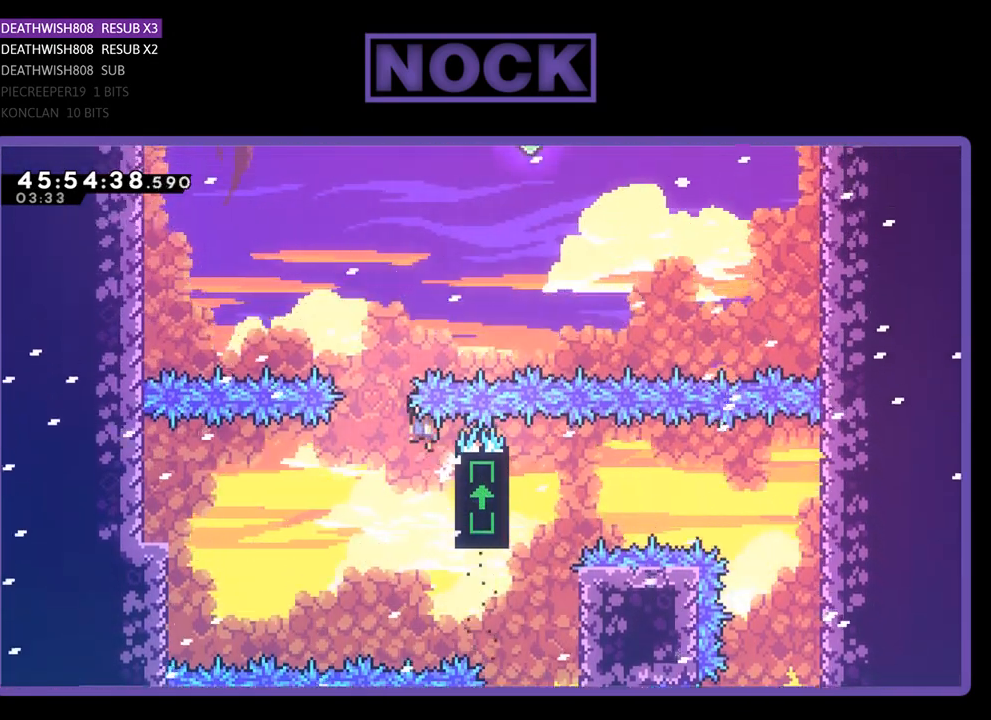
{"buttons": [], "events": [[100, "DPAD_LEFT", "up"], [133, "DPAD_RIGHT", "down"], [233, "CROSS", "up"], [367, "DPAD_RIGHT", "up"], [367, "DPAD_UP", "up"], [400, "R2", "up"]]}
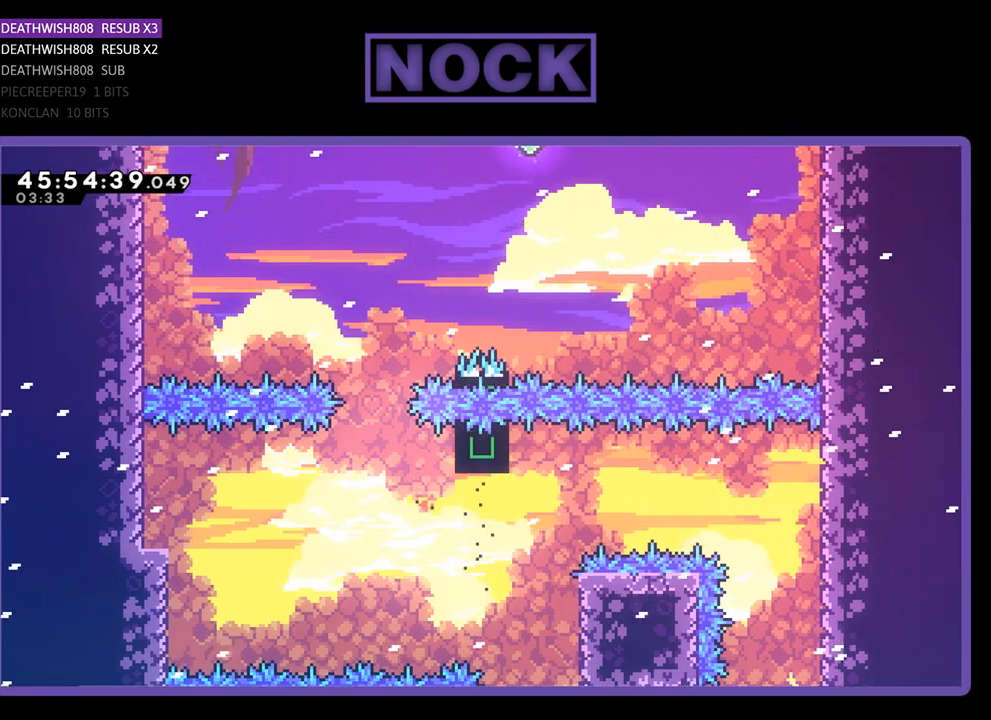
{"buttons": [], "events": []}
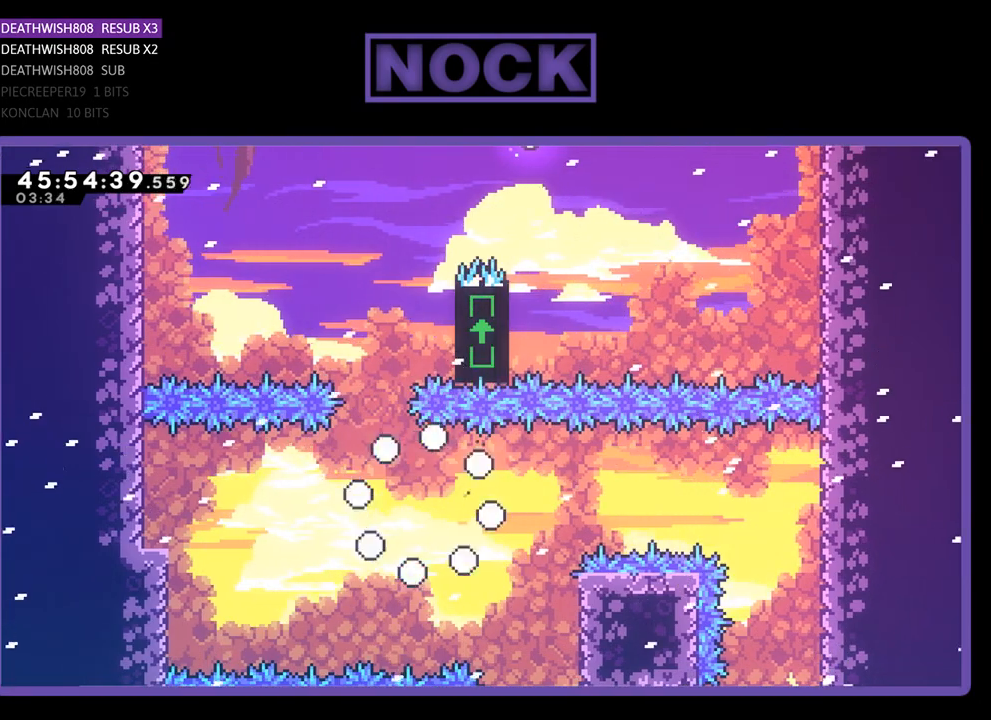
{"buttons": [], "events": []}
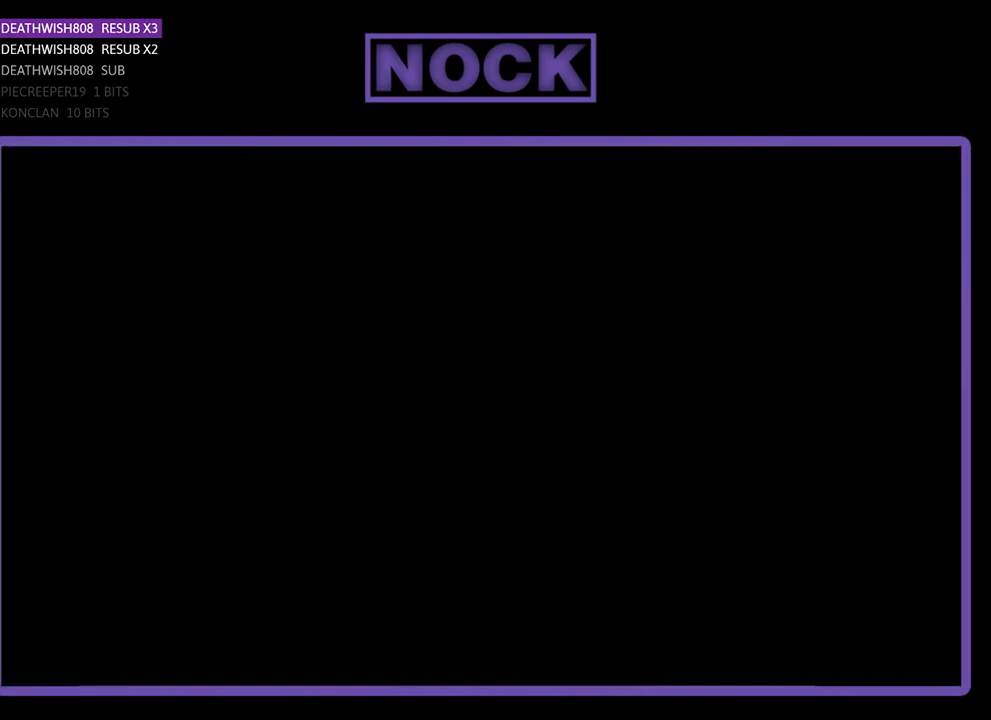
{"buttons": ["R2", "DPAD_RIGHT"], "events": [[333, "R2", "down"], [467, "DPAD_RIGHT", "down"]]}
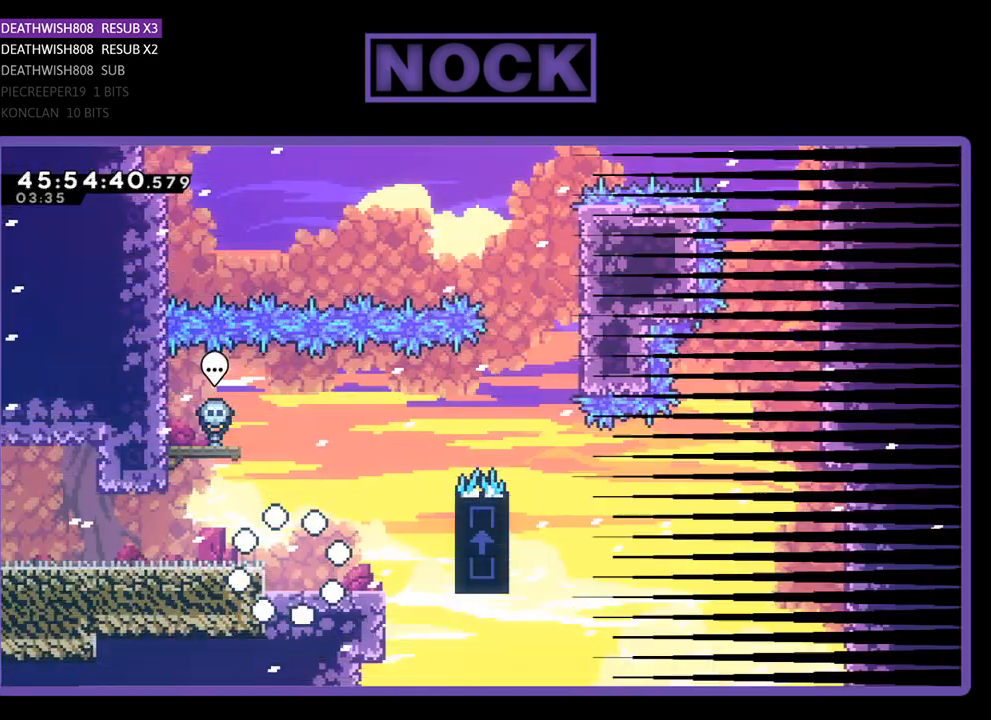
{"buttons": ["R2", "DPAD_RIGHT"], "events": []}
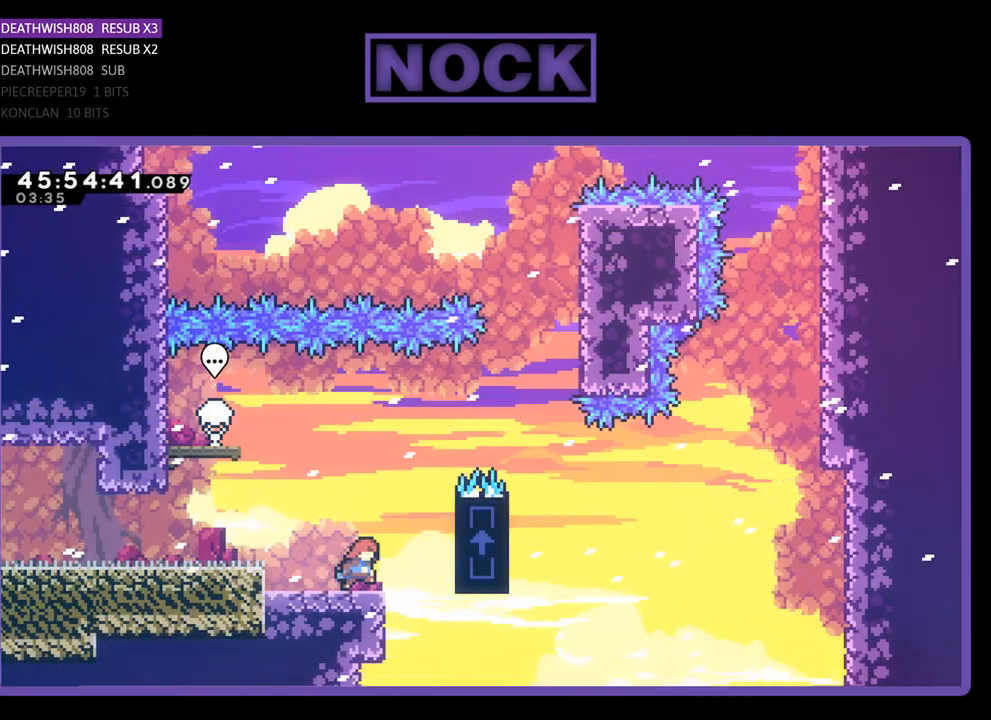
{"buttons": ["CROSS", "R2", "DPAD_UP", "DPAD_RIGHT"], "events": [[33, "CROSS", "down"], [67, "DPAD_UP", "down"], [367, "CROSS", "up"], [433, "CROSS", "down"]]}
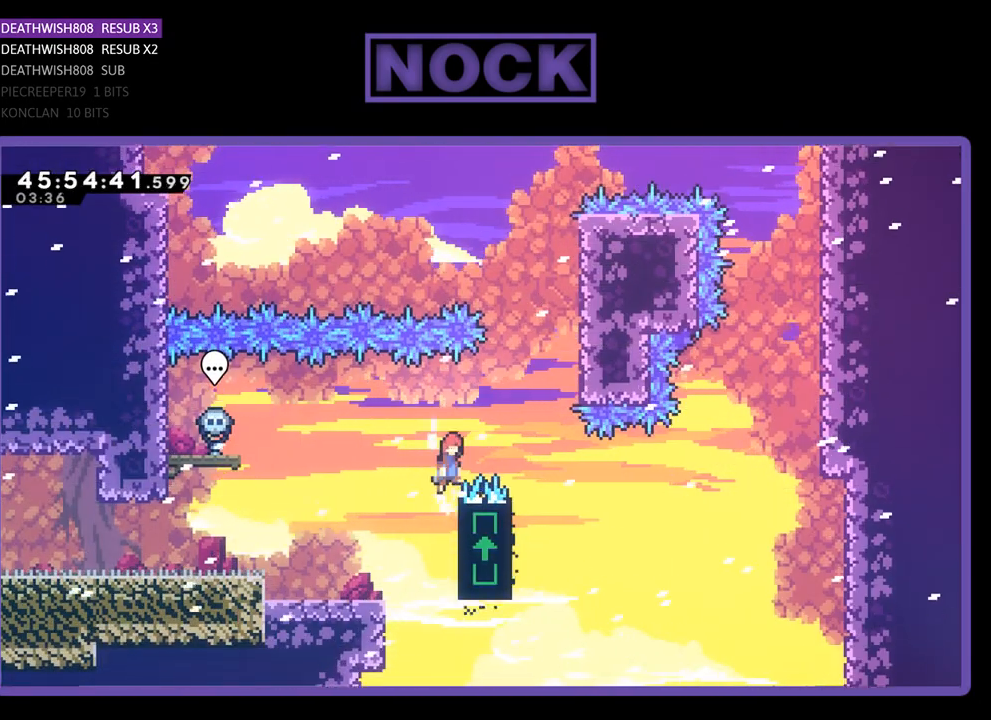
{"buttons": ["R2", "DPAD_UP", "DPAD_LEFT"], "events": [[167, "CROSS", "up"], [233, "DPAD_RIGHT", "up"], [267, "DPAD_LEFT", "down"], [267, "DPAD_UP", "up"], [367, "DPAD_UP", "down"]]}
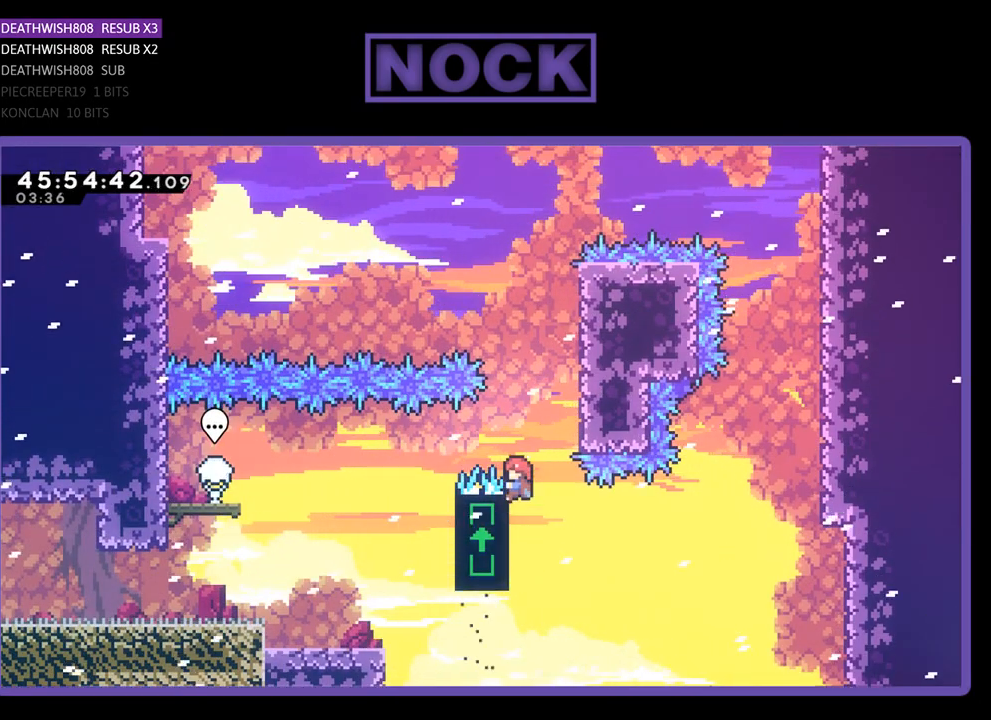
{"buttons": ["R2", "DPAD_LEFT"], "events": [[200, "DPAD_LEFT", "up"], [233, "DPAD_UP", "up"], [500, "DPAD_LEFT", "down"]]}
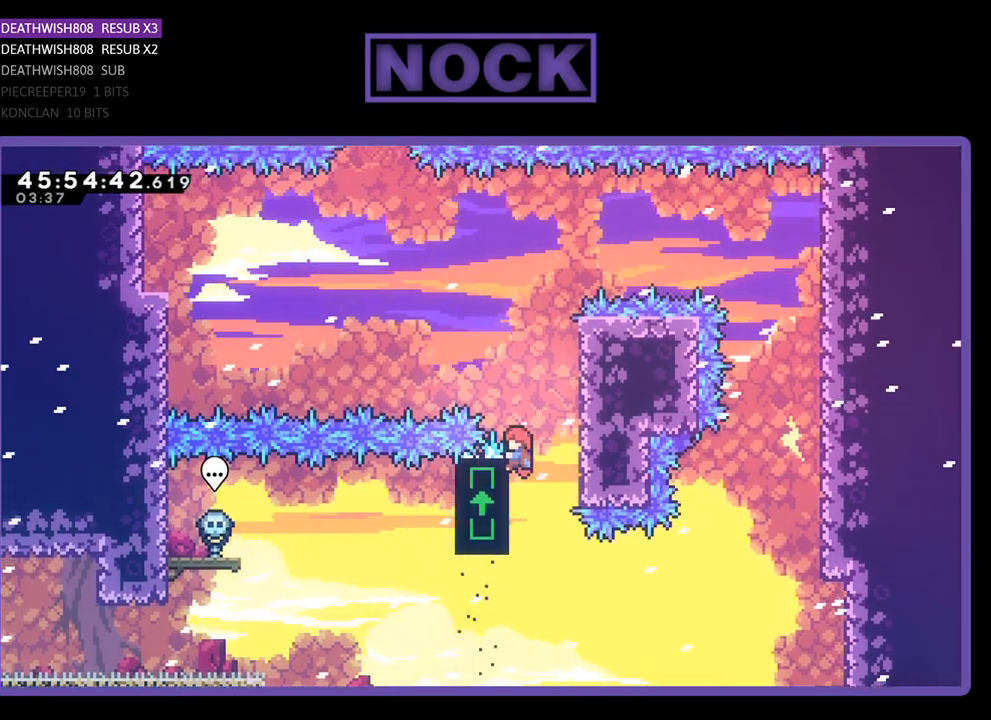
{"buttons": ["R2", "DPAD_UP", "DPAD_RIGHT"], "events": [[33, "CROSS", "down"], [367, "CROSS", "up"], [367, "DPAD_LEFT", "up"], [467, "DPAD_RIGHT", "down"], [500, "DPAD_UP", "down"]]}
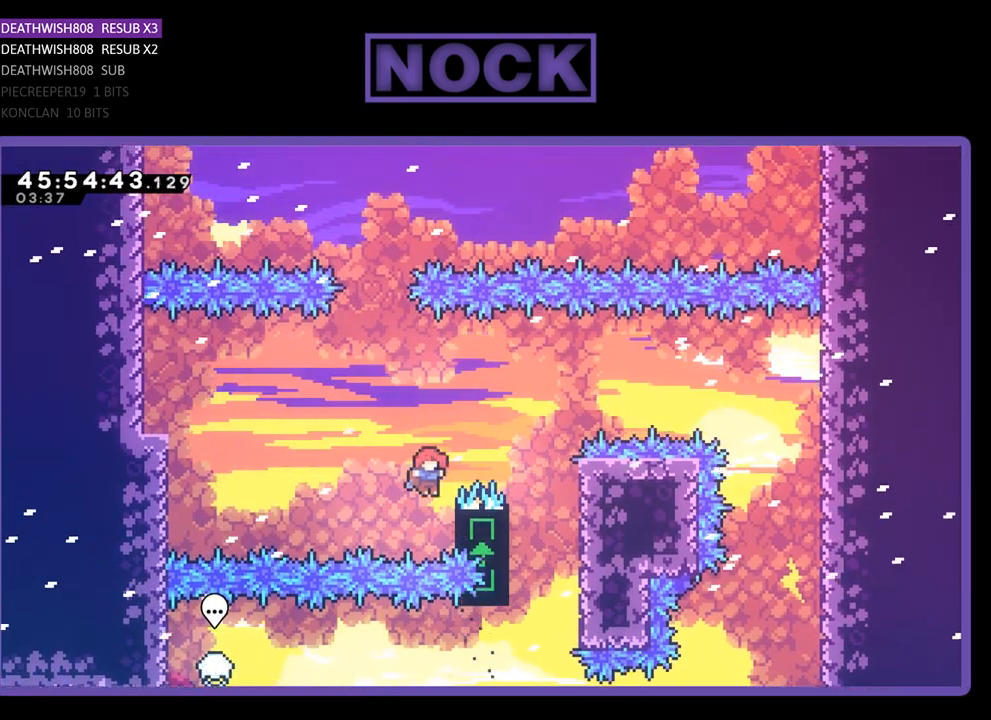
{"buttons": ["R2"], "events": [[267, "DPAD_RIGHT", "up"], [433, "DPAD_UP", "up"]]}
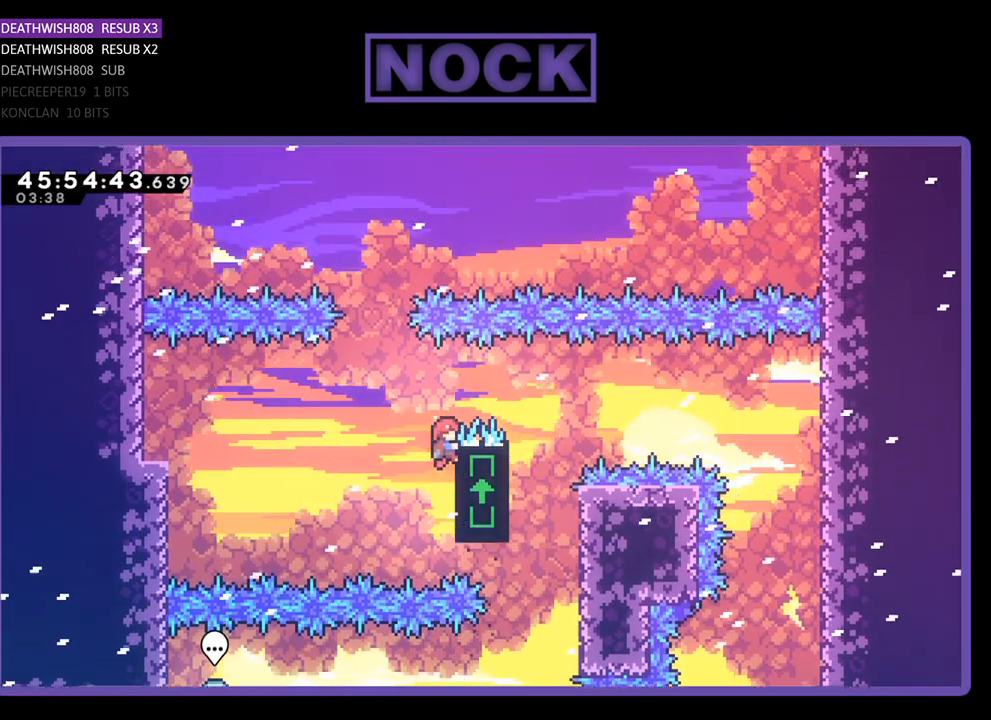
{"buttons": ["CIRCLE", "R2", "DPAD_UP"], "events": [[100, "DPAD_LEFT", "down"], [200, "CROSS", "down"], [267, "DPAD_UP", "down"], [300, "DPAD_LEFT", "up"], [400, "CROSS", "up"], [500, "CIRCLE", "down"]]}
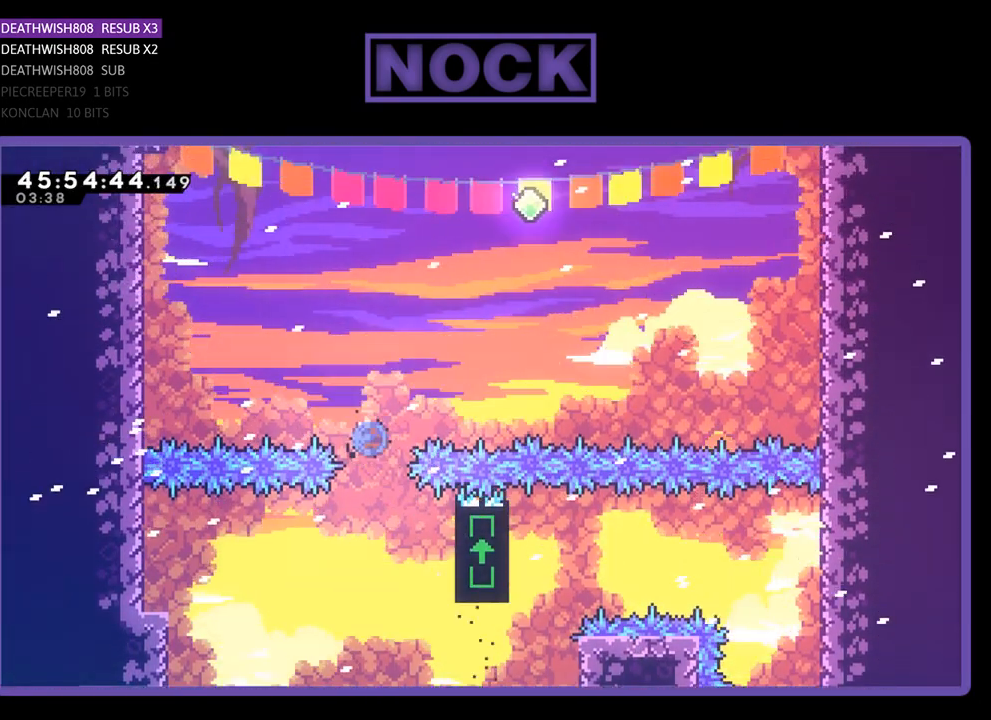
{"buttons": ["R2", "DPAD_UP", "DPAD_LEFT"], "events": [[67, "DPAD_RIGHT", "down"], [467, "CIRCLE", "up"], [467, "DPAD_RIGHT", "up"], [500, "DPAD_LEFT", "down"]]}
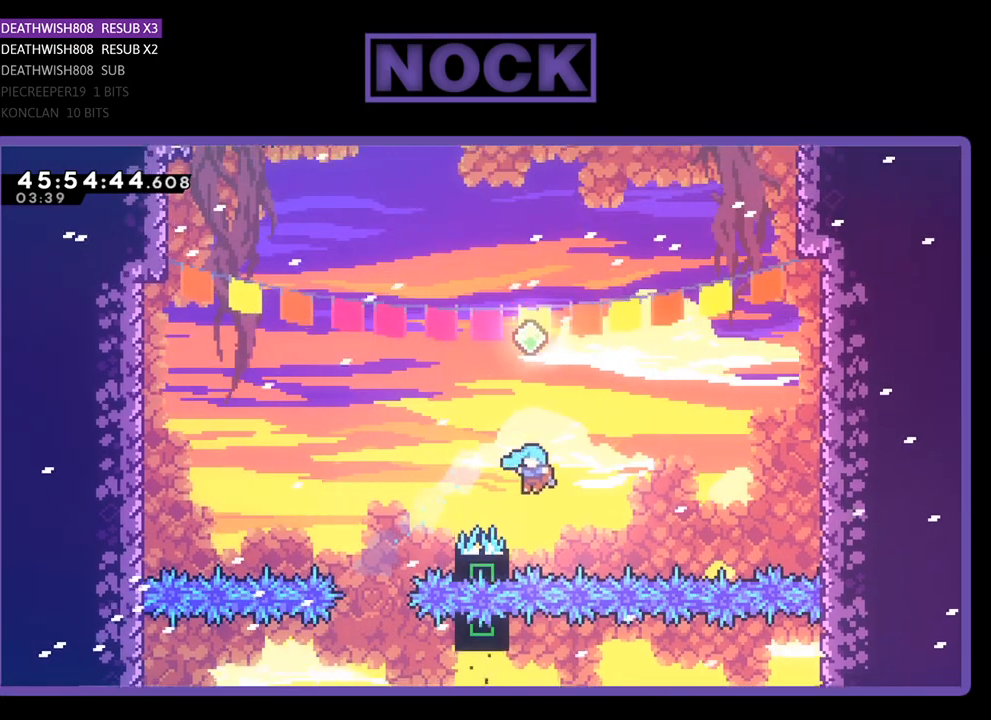
{"buttons": ["R2", "DPAD_UP", "DPAD_LEFT"], "events": []}
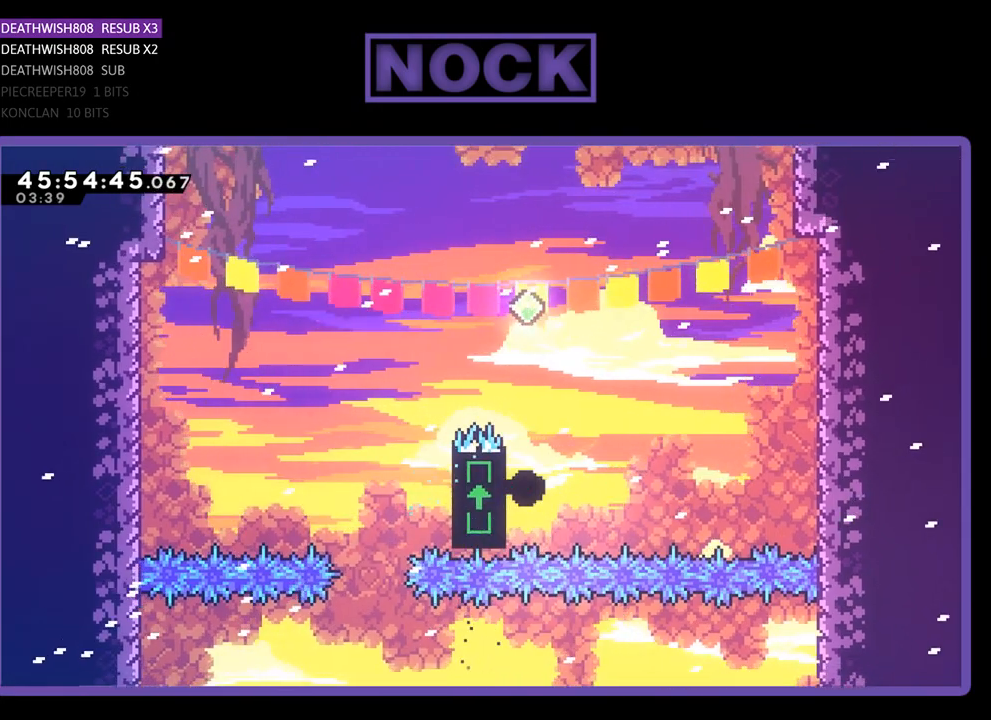
{"buttons": [], "events": [[33, "DPAD_LEFT", "up"], [33, "DPAD_UP", "up"], [100, "R2", "up"], [367, "R1", "down"], [433, "R1", "up"]]}
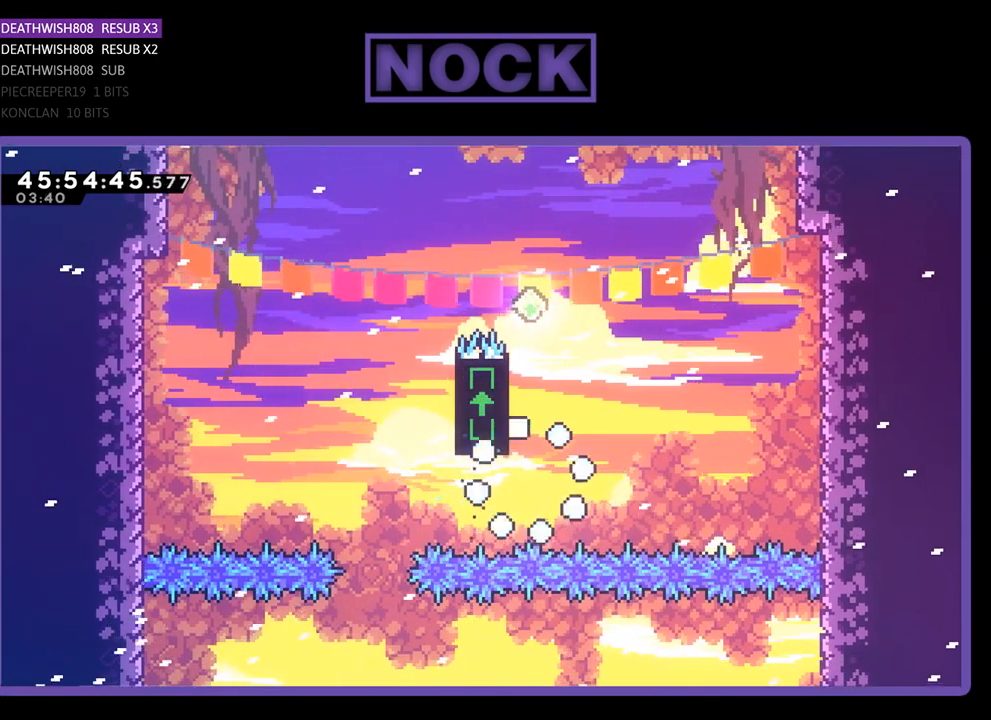
{"buttons": ["R2"], "events": [[367, "R2", "down"]]}
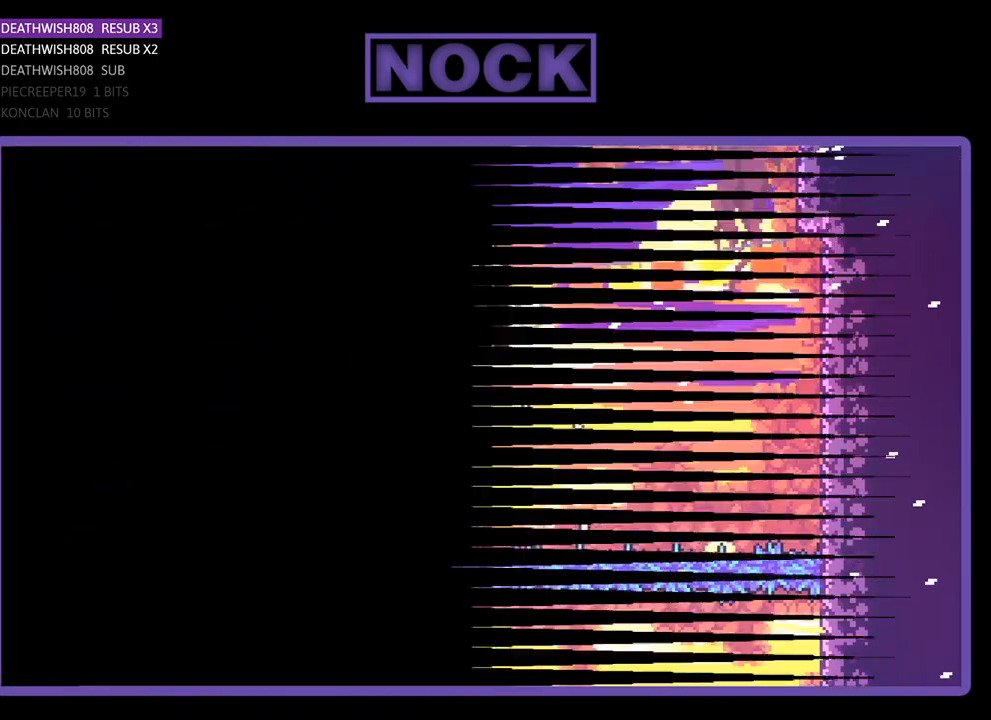
{"buttons": ["R2"], "events": []}
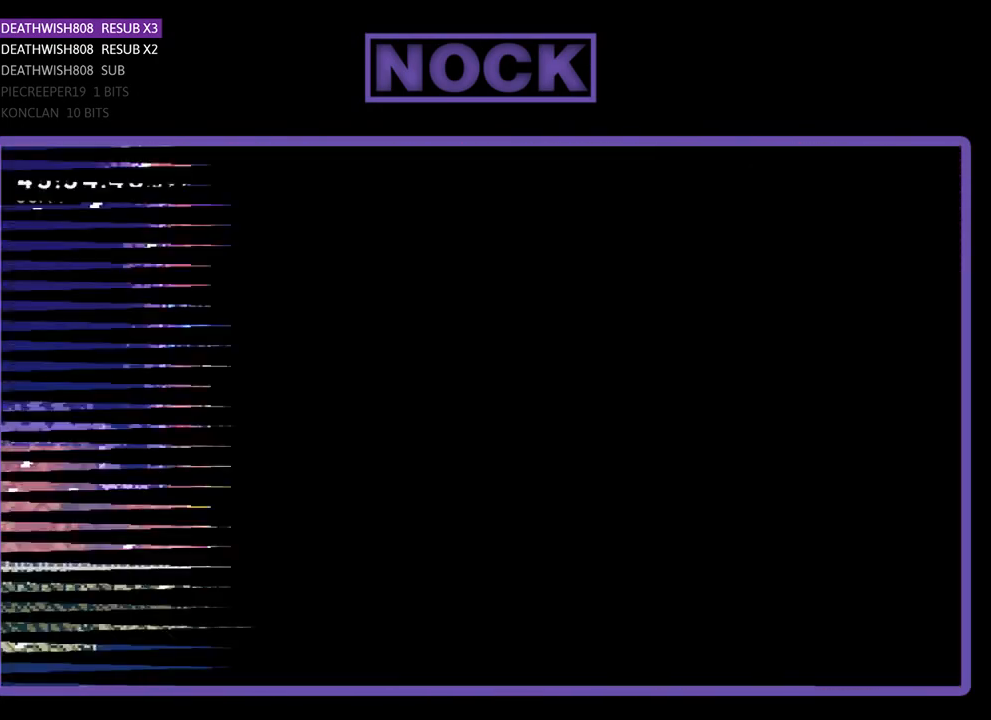
{"buttons": ["R2", "DPAD_RIGHT"], "events": [[367, "DPAD_RIGHT", "down"]]}
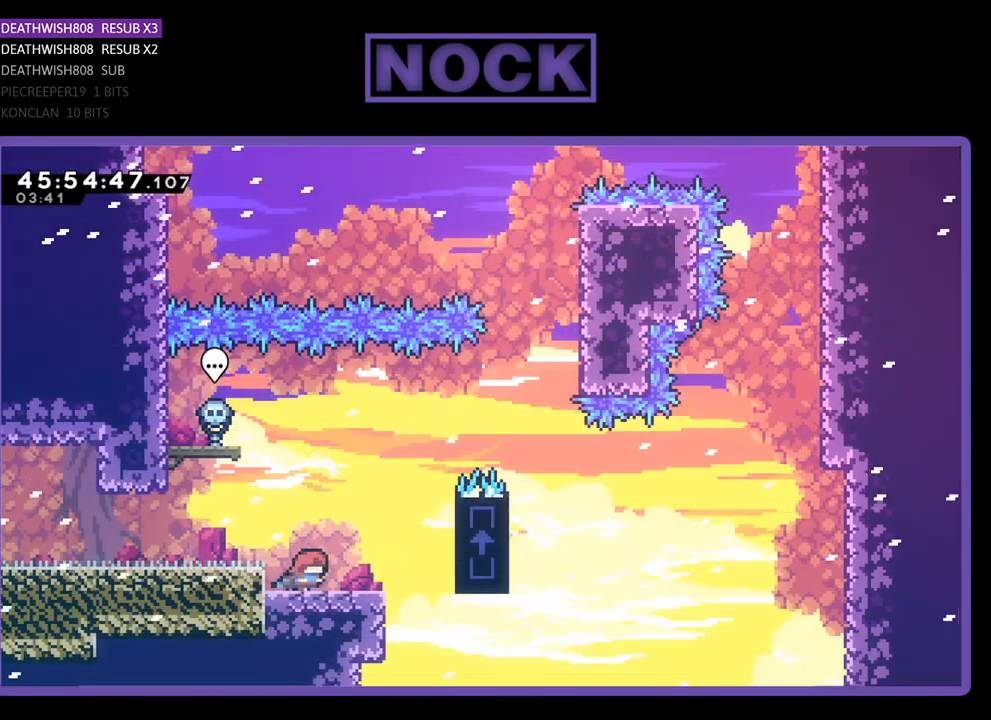
{"buttons": ["CROSS", "R2", "DPAD_UP", "DPAD_RIGHT"], "events": [[133, "DPAD_UP", "down"], [233, "CROSS", "down"]]}
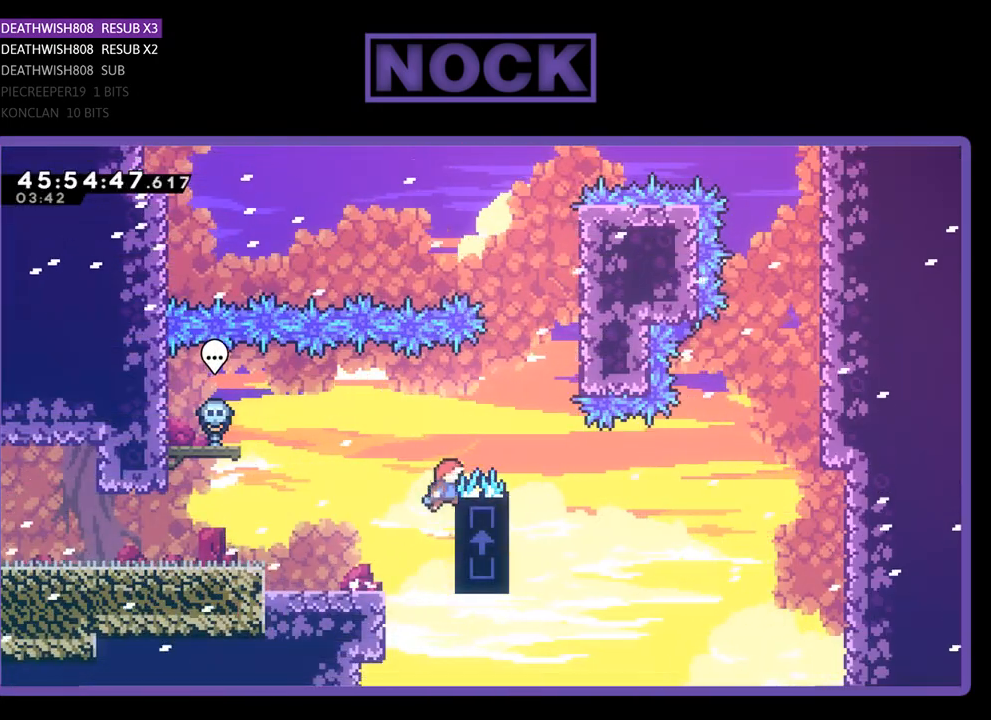
{"buttons": ["R2"], "events": [[67, "CROSS", "up"], [167, "CROSS", "down"], [433, "CROSS", "up"], [467, "DPAD_RIGHT", "up"], [467, "DPAD_UP", "up"]]}
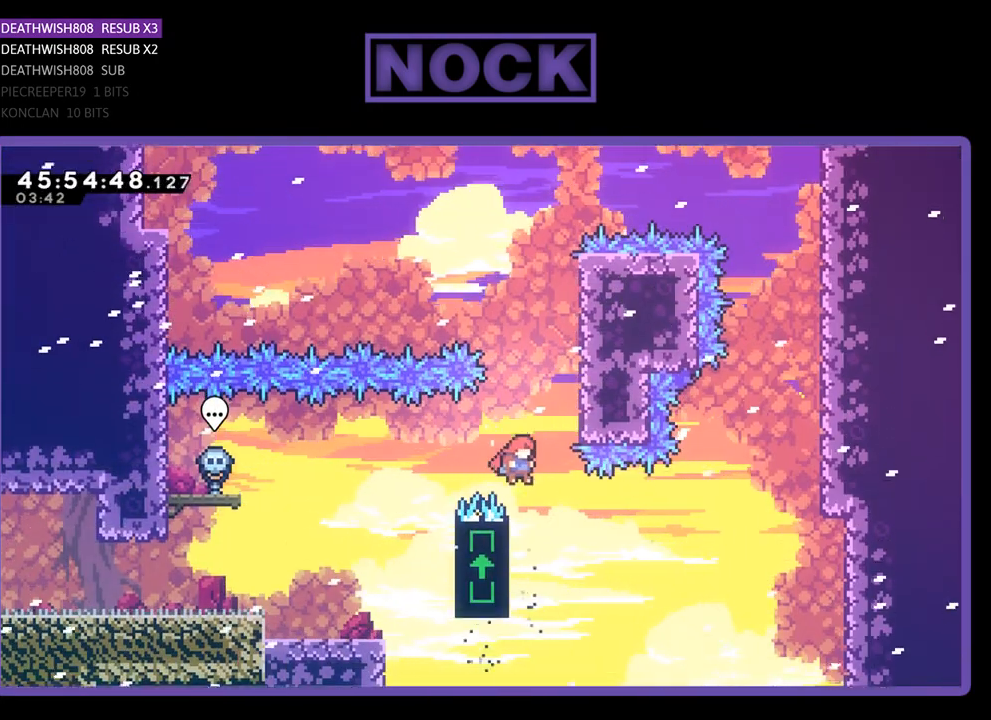
{"buttons": ["R2", "DPAD_UP", "DPAD_LEFT"], "events": [[33, "DPAD_LEFT", "down"], [67, "DPAD_UP", "down"]]}
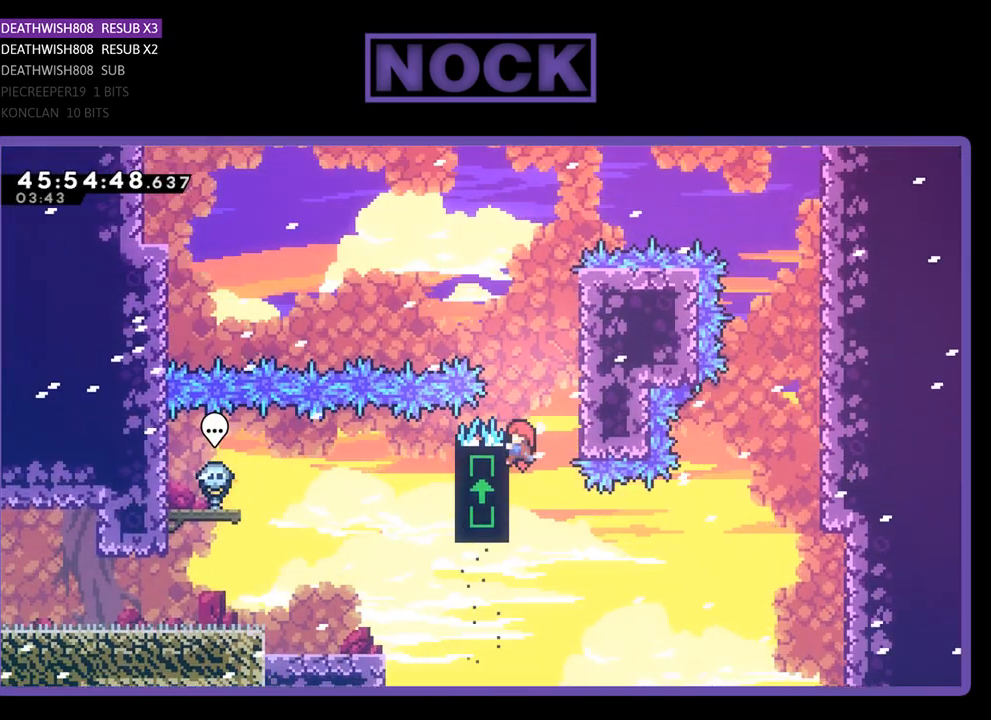
{"buttons": ["CROSS", "R2", "DPAD_LEFT"], "events": [[167, "DPAD_UP", "up"], [200, "DPAD_LEFT", "up"], [333, "DPAD_LEFT", "down"], [400, "CROSS", "down"]]}